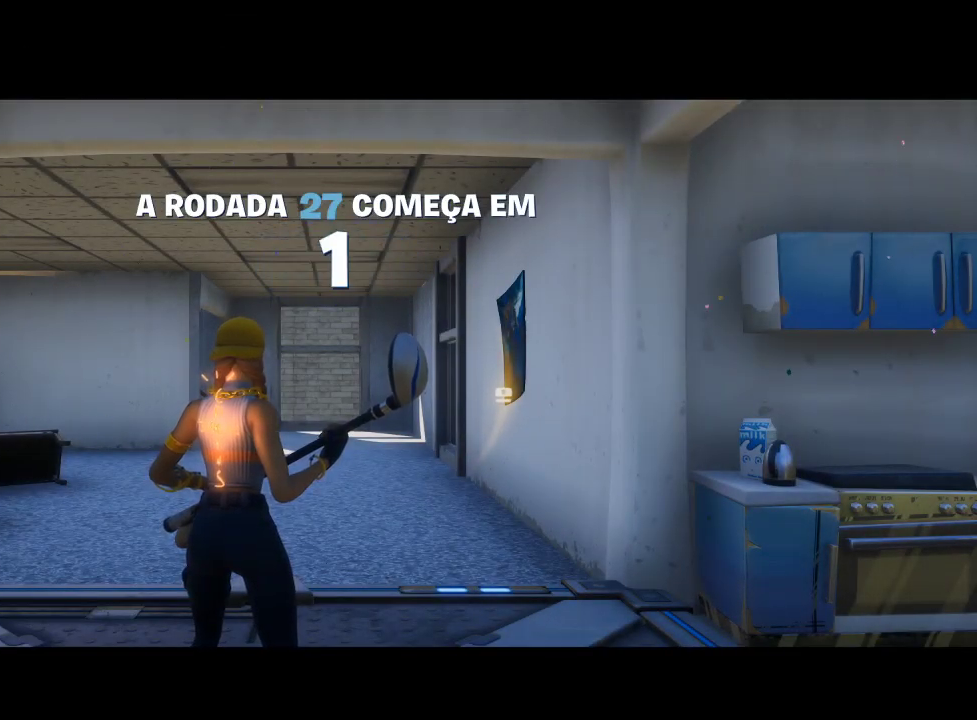
Gameplay with a controller (PlayStation layout); each line is a JSON object with the inputs held at the frame after it. "events" lists button and stick changes between this image and that frame as [ms after this image, input, new state], when the widget could be followed in between.
{"buttons": [], "left_stick": "center", "right_stick": "down-left", "events": [[467, "right_stick", "down-left"]]}
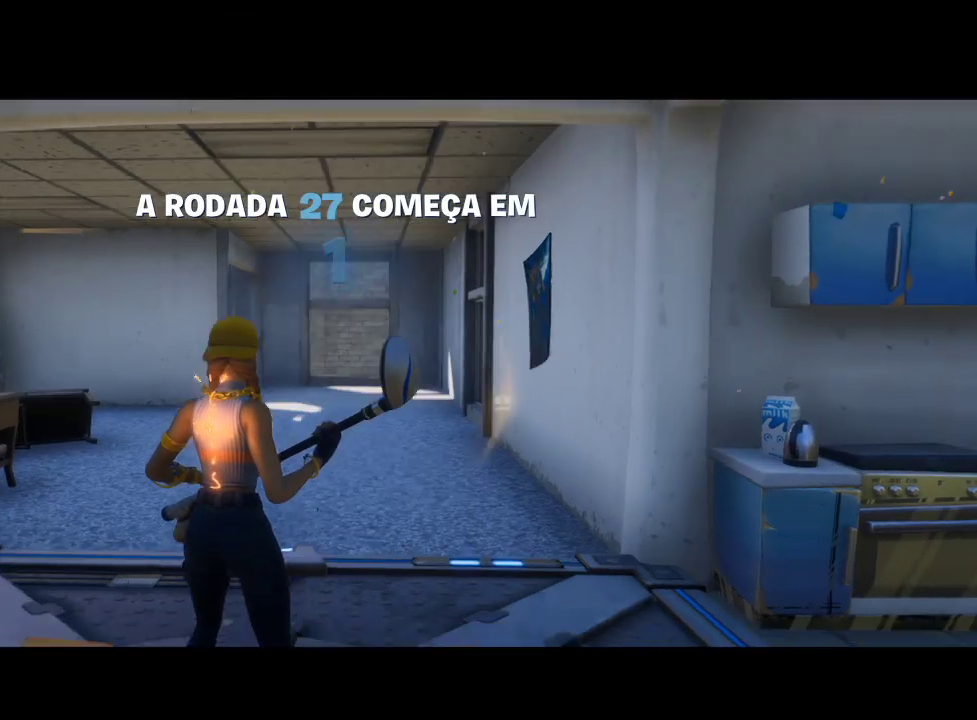
{"buttons": [], "left_stick": "center", "right_stick": "down-right", "events": [[133, "right_stick", "center"], [367, "right_stick", "down-right"]]}
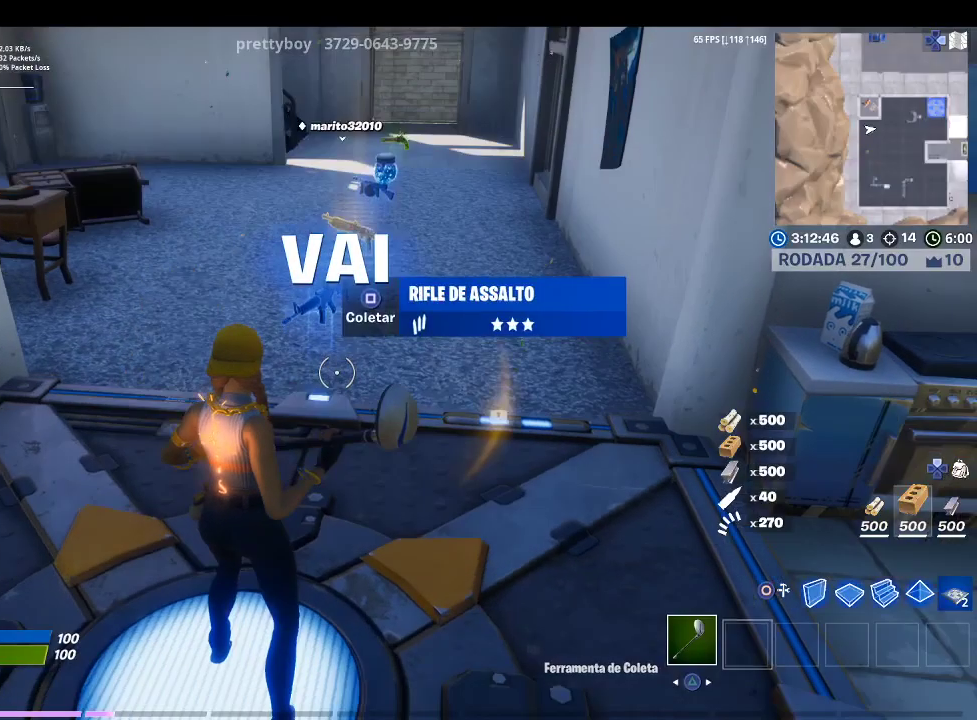
{"buttons": [], "left_stick": "up", "right_stick": "center", "events": [[33, "right_stick", "center"], [100, "left_stick", "up"], [333, "SQUARE", "down"], [467, "SQUARE", "up"]]}
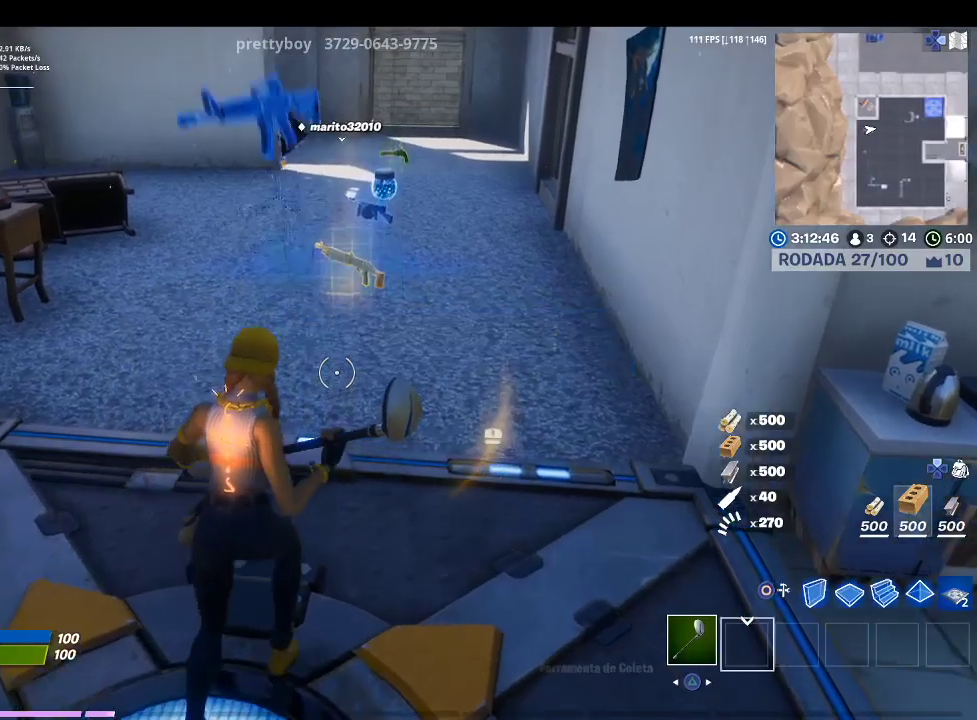
{"buttons": [], "left_stick": "up", "right_stick": "center", "events": [[333, "SQUARE", "down"], [433, "SQUARE", "up"]]}
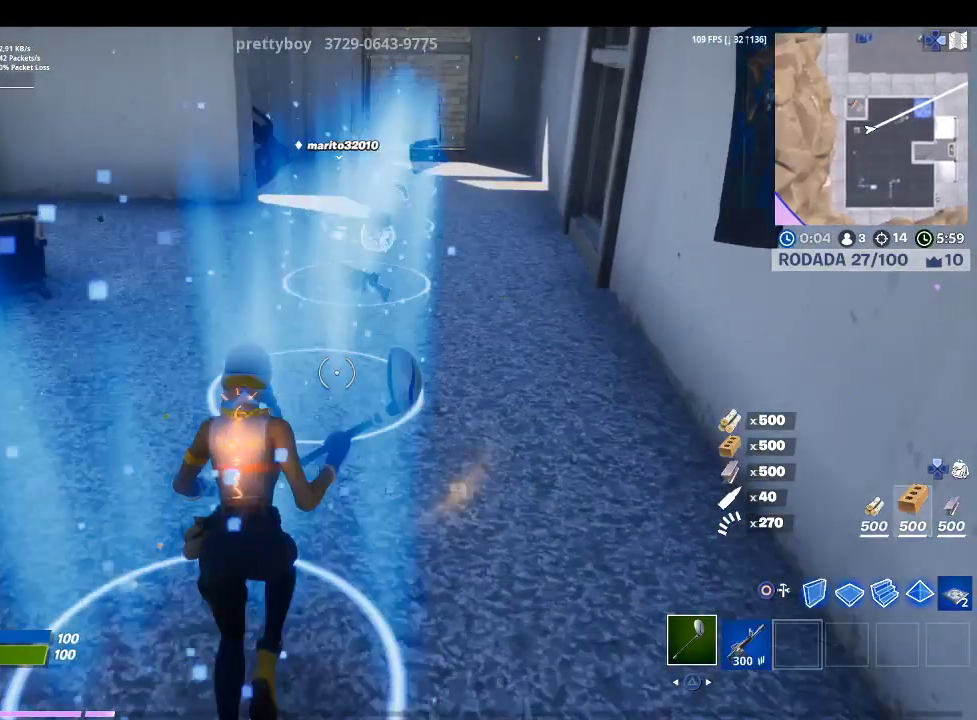
{"buttons": [], "left_stick": "up", "right_stick": "center", "events": [[33, "SQUARE", "down"], [100, "SQUARE", "up"], [200, "SQUARE", "down"], [267, "SQUARE", "up"], [400, "SQUARE", "down"], [500, "SQUARE", "up"]]}
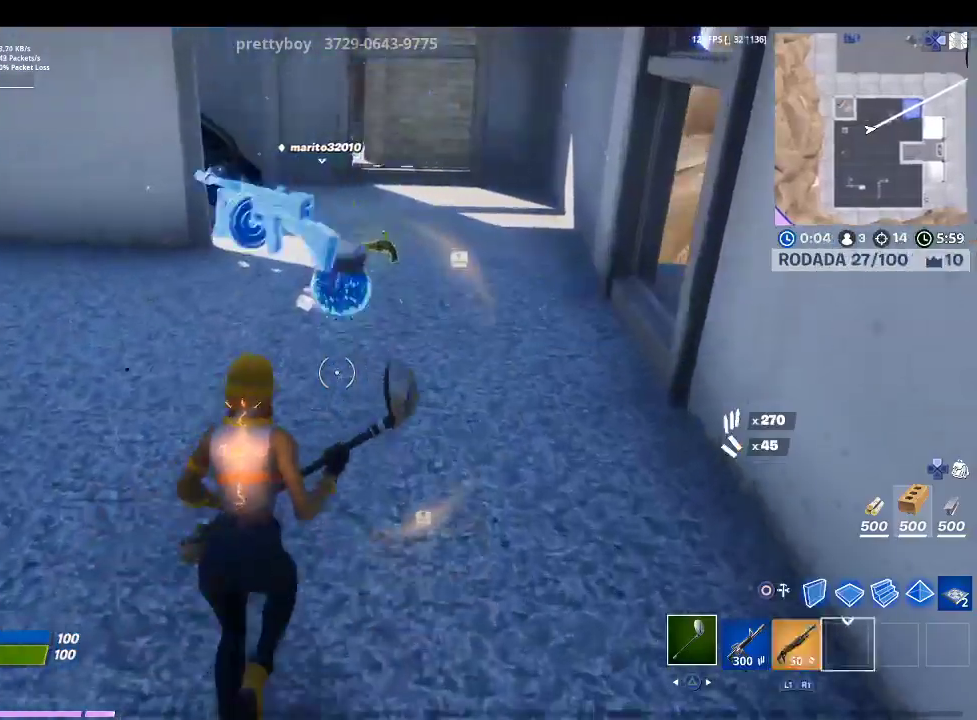
{"buttons": [], "left_stick": "up", "right_stick": "center", "events": [[333, "SQUARE", "down"], [433, "SQUARE", "up"]]}
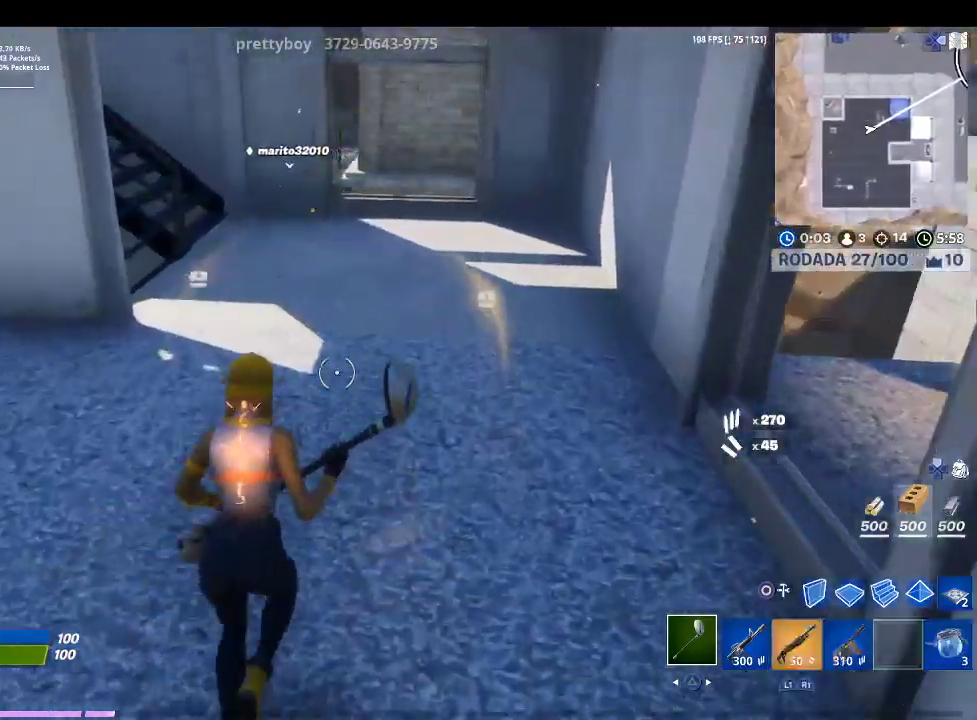
{"buttons": [], "left_stick": "up", "right_stick": "up-left", "events": [[367, "R1", "down"], [467, "R1", "up"], [500, "right_stick", "up-left"]]}
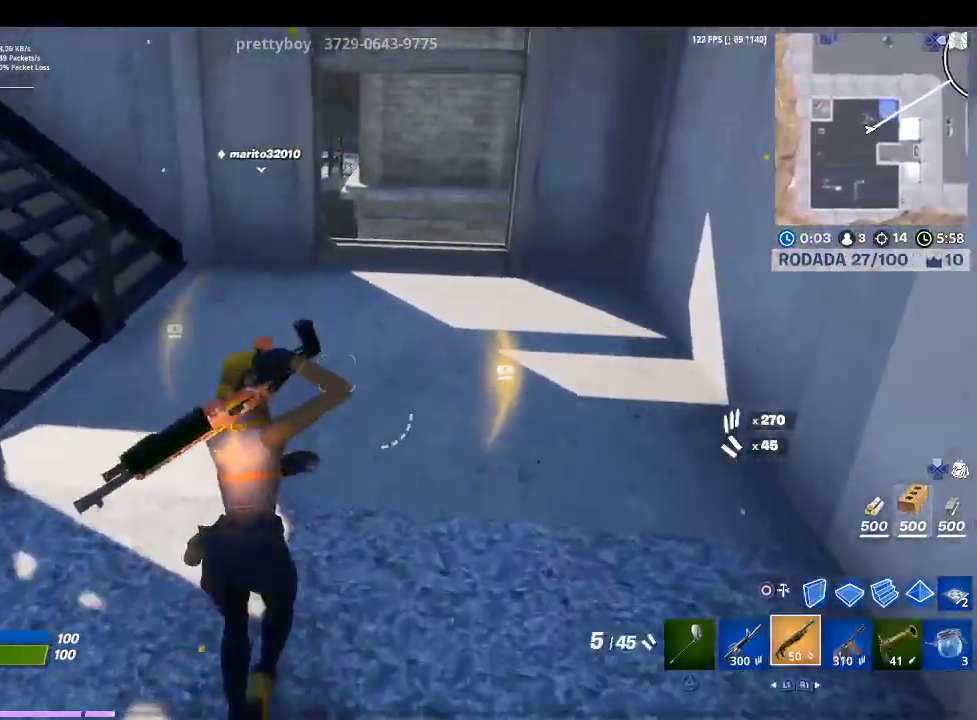
{"buttons": ["R1"], "left_stick": "up-right", "right_stick": "up-left", "events": [[67, "R1", "down"], [167, "R1", "up"], [467, "R1", "down"], [467, "left_stick", "up-right"]]}
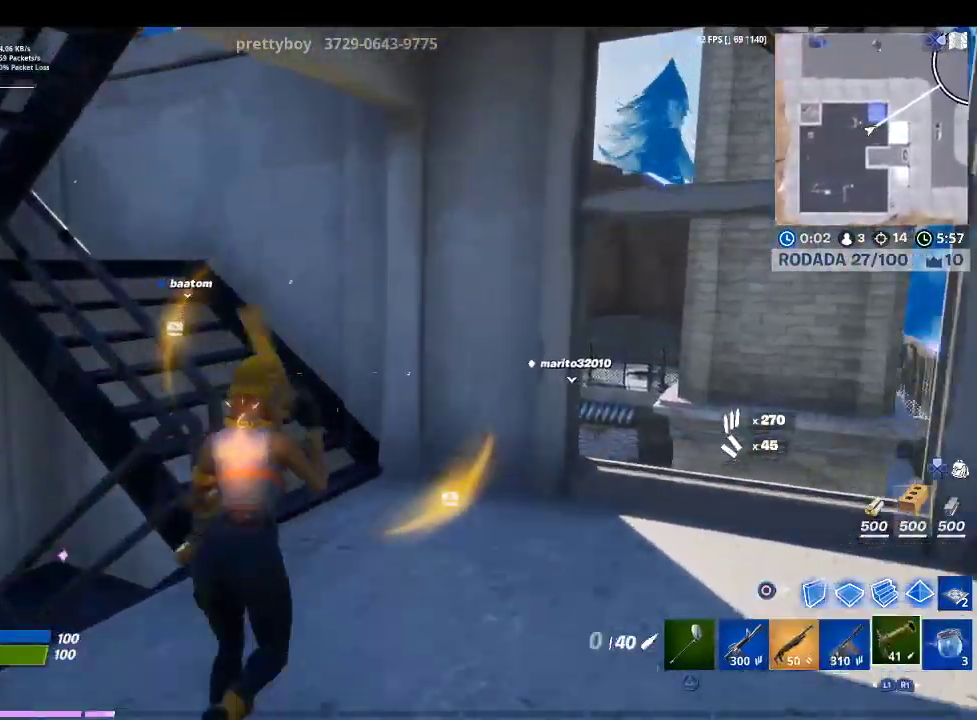
{"buttons": [], "left_stick": "up", "right_stick": "up-left", "events": [[67, "R1", "up"], [333, "left_stick", "up"]]}
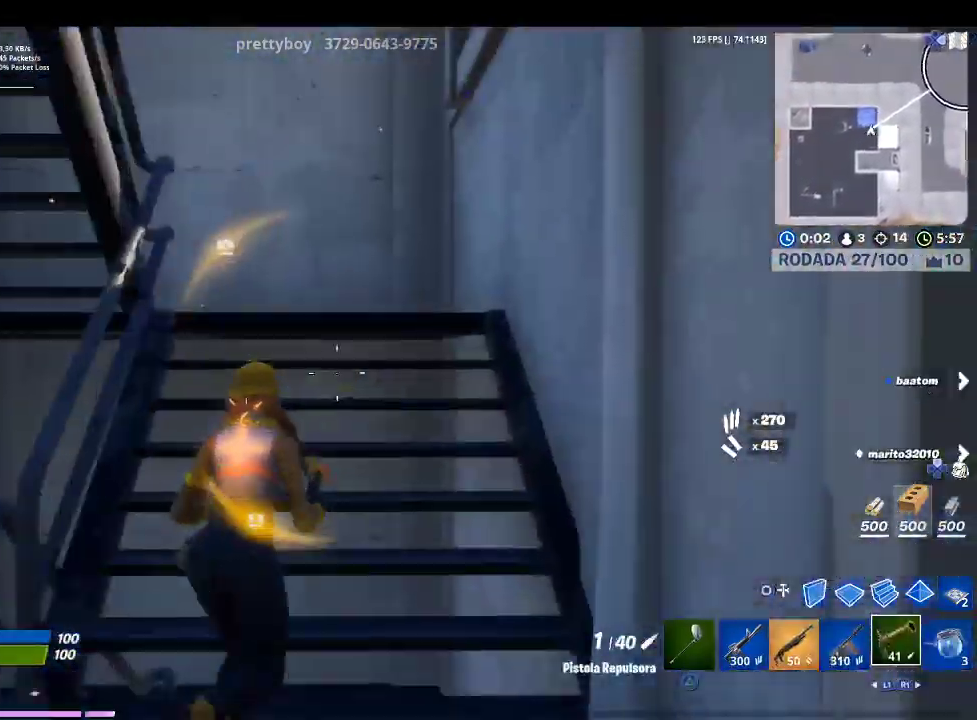
{"buttons": [], "left_stick": "up", "right_stick": "center", "events": [[33, "right_stick", "center"], [167, "right_stick", "left"], [400, "right_stick", "center"]]}
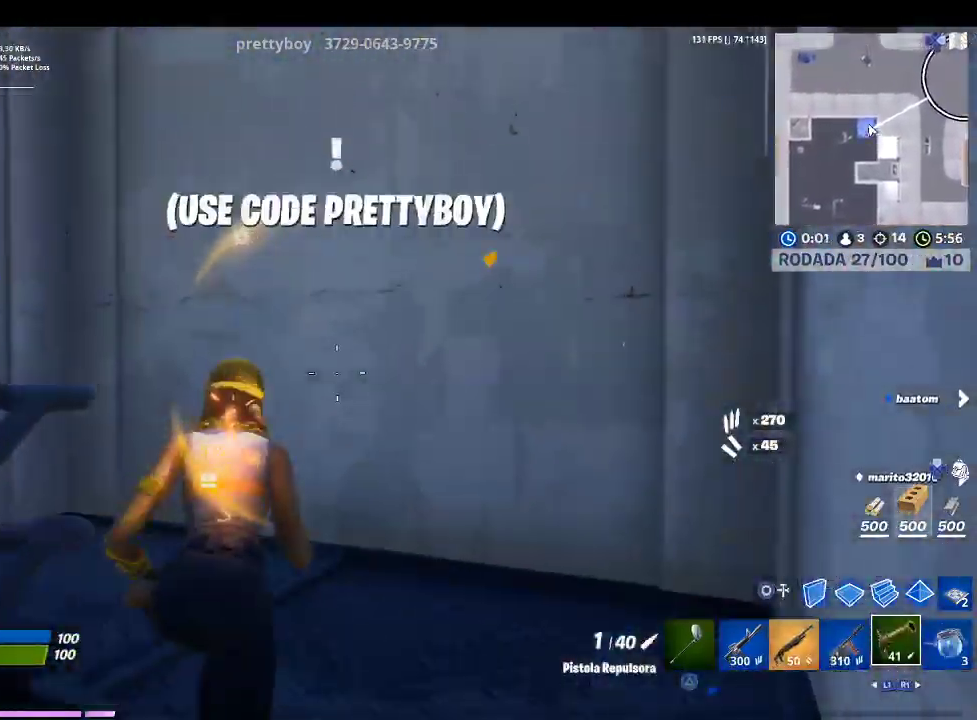
{"buttons": [], "left_stick": "up", "right_stick": "center", "events": [[33, "right_stick", "left"], [333, "right_stick", "center"]]}
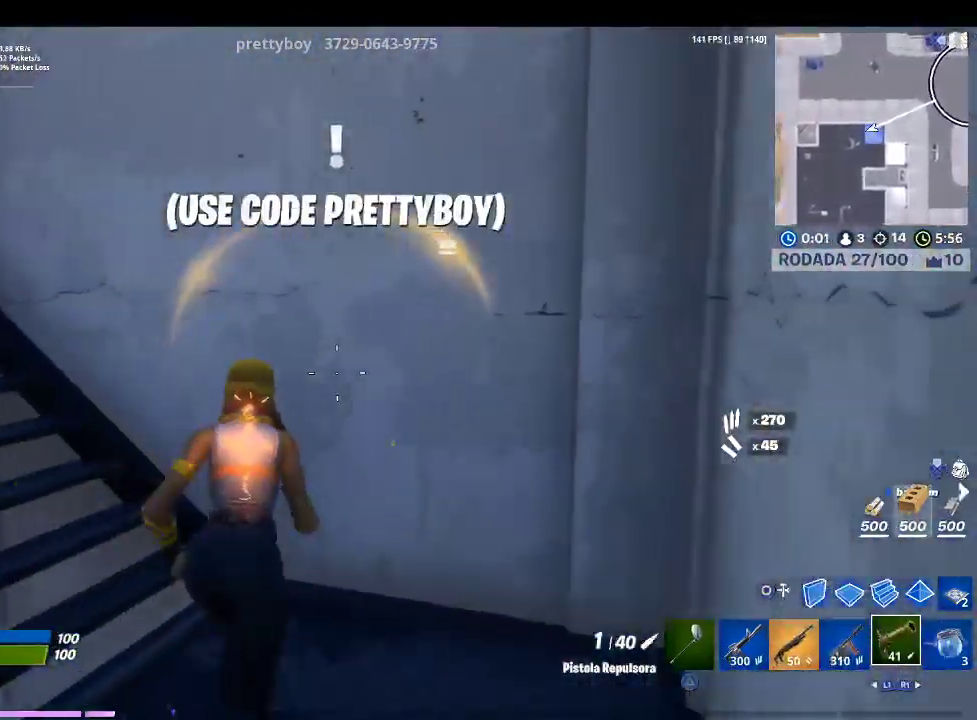
{"buttons": [], "left_stick": "up-left", "right_stick": "left", "events": [[100, "left_stick", "up-left"], [100, "right_stick", "left"], [200, "R1", "down"], [267, "right_stick", "center"], [333, "R1", "up"], [433, "right_stick", "left"]]}
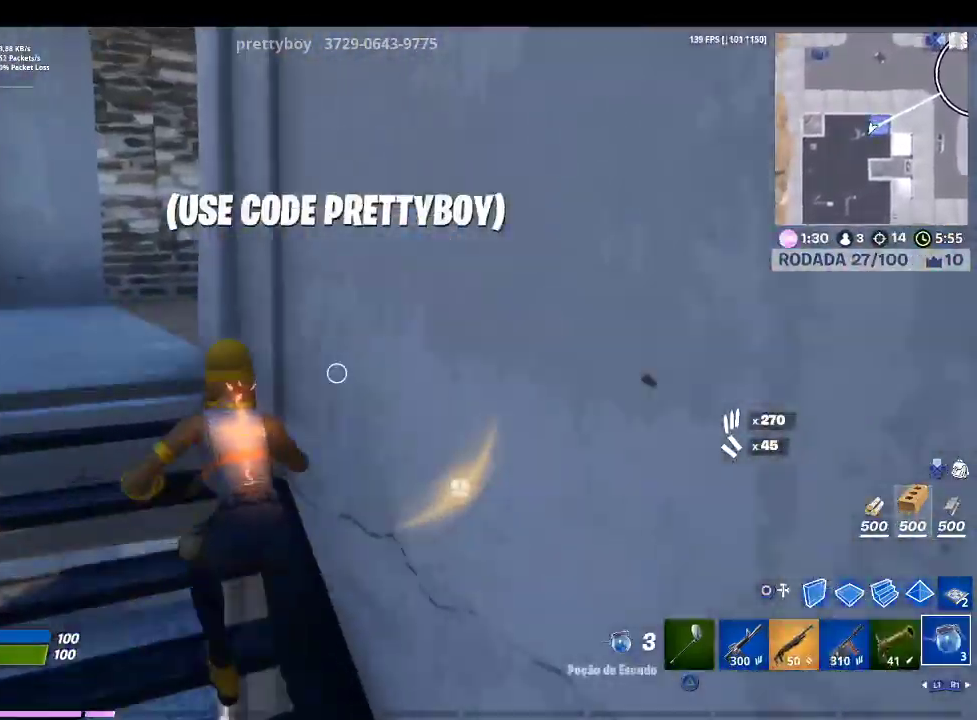
{"buttons": [], "left_stick": "up-left", "right_stick": "center", "events": [[133, "right_stick", "center"], [267, "right_stick", "right"], [467, "right_stick", "center"]]}
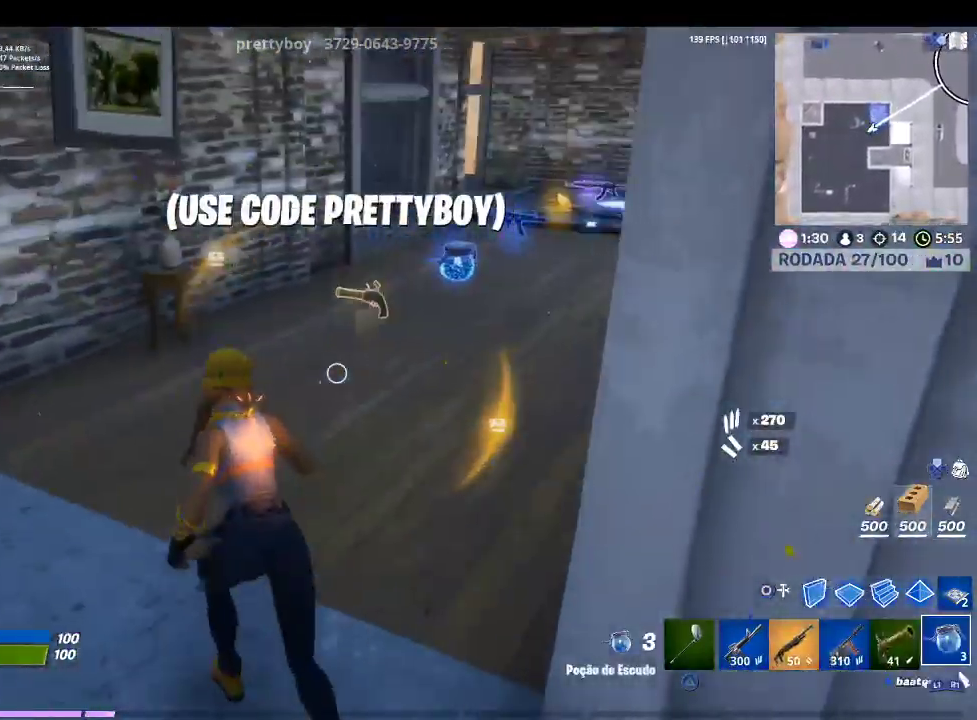
{"buttons": [], "left_stick": "up", "right_stick": "center", "events": [[100, "left_stick", "up"], [300, "right_stick", "right"], [400, "right_stick", "center"]]}
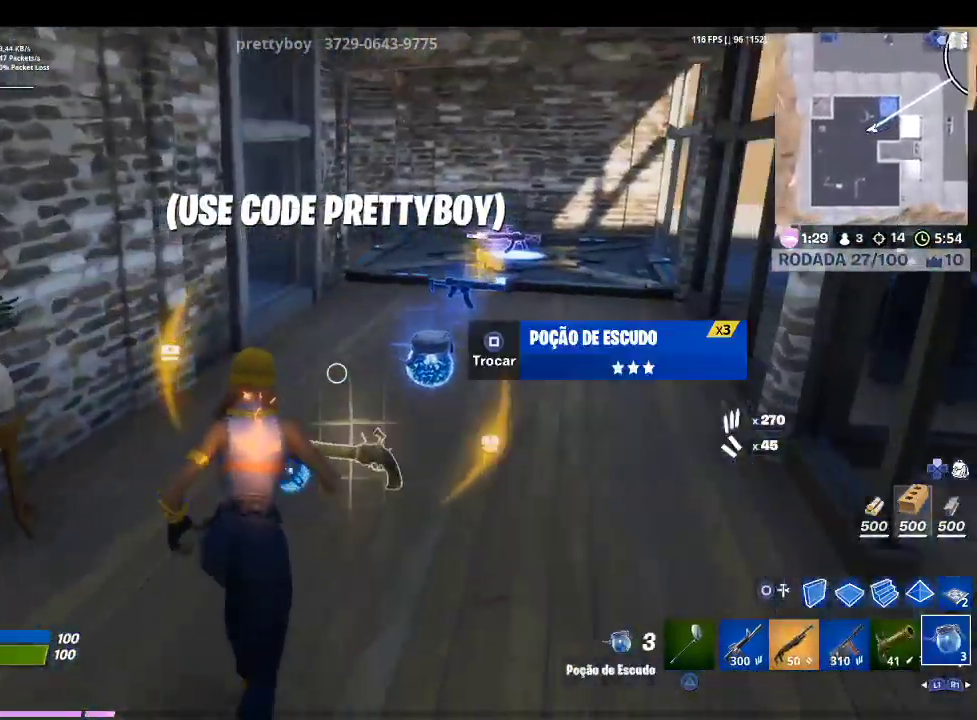
{"buttons": [], "left_stick": "up-right", "right_stick": "center", "events": [[433, "left_stick", "up-right"]]}
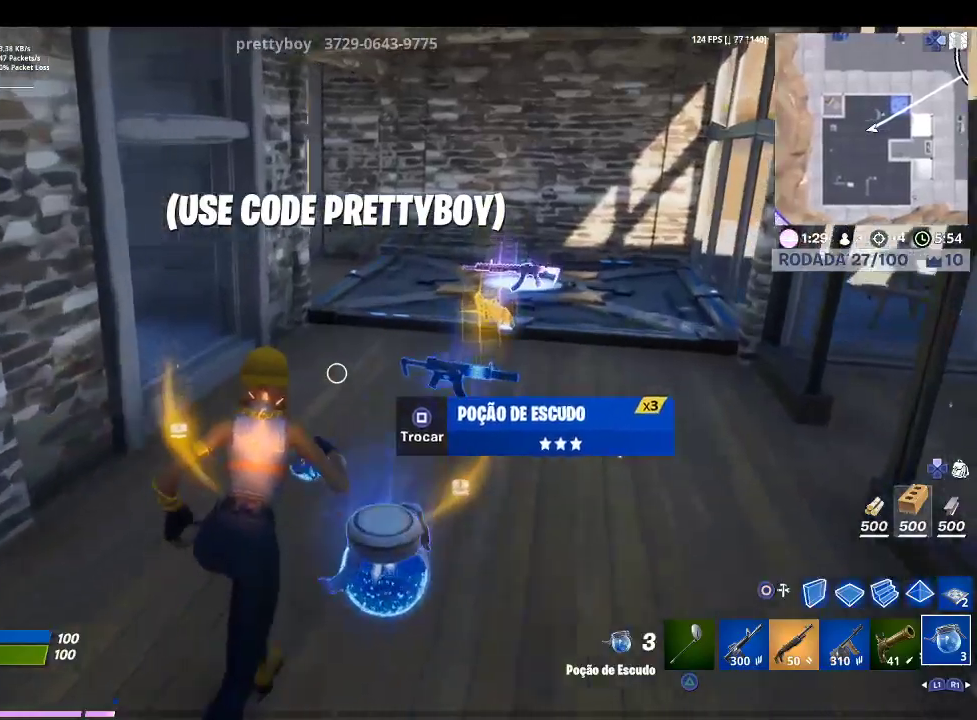
{"buttons": ["L1"], "left_stick": "right", "right_stick": "left", "events": [[200, "L1", "down"], [267, "L1", "up"], [433, "L1", "down"], [433, "left_stick", "right"], [500, "right_stick", "left"]]}
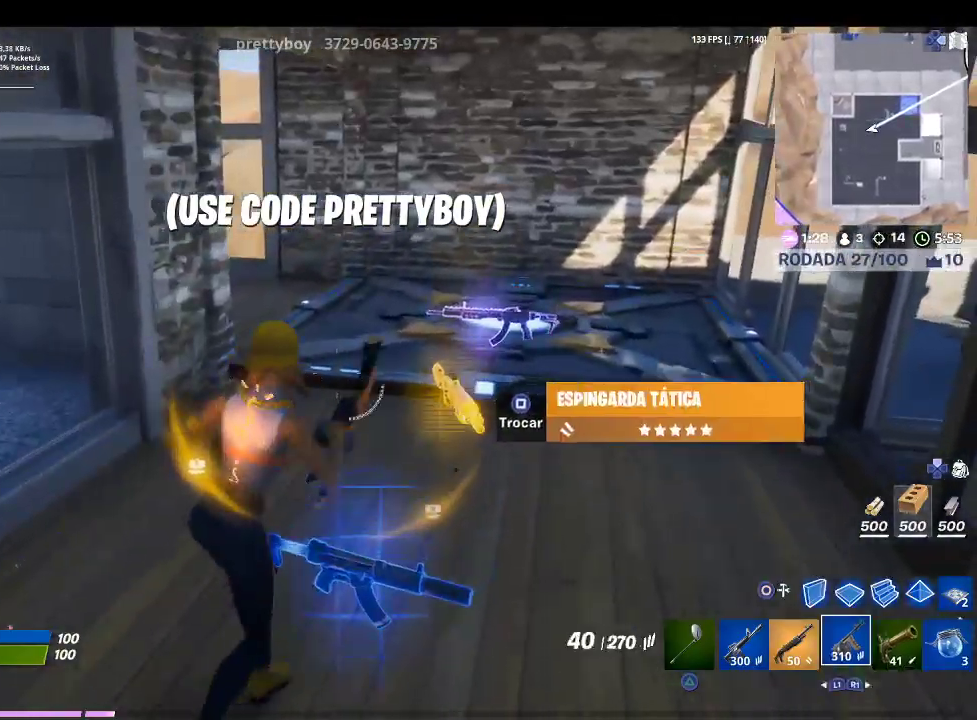
{"buttons": [], "left_stick": "center", "right_stick": "center", "events": [[33, "L1", "up"], [167, "L1", "down"], [200, "right_stick", "center"], [267, "L1", "up"], [433, "left_stick", "center"]]}
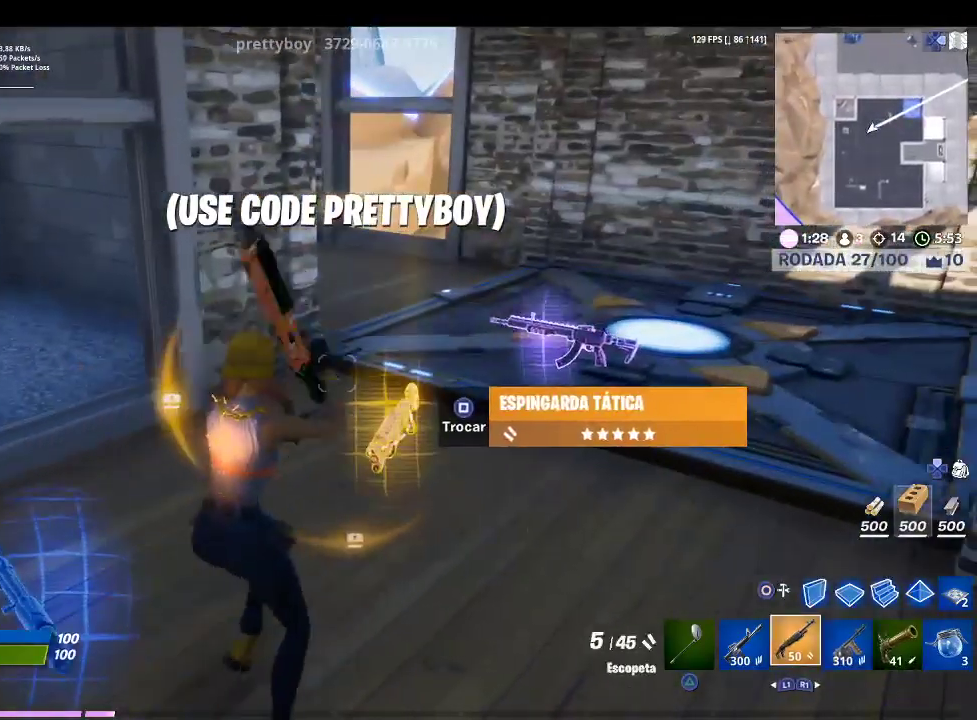
{"buttons": [], "left_stick": "up-right", "right_stick": "center", "events": [[33, "left_stick", "up-right"], [100, "SQUARE", "down"], [233, "SQUARE", "up"]]}
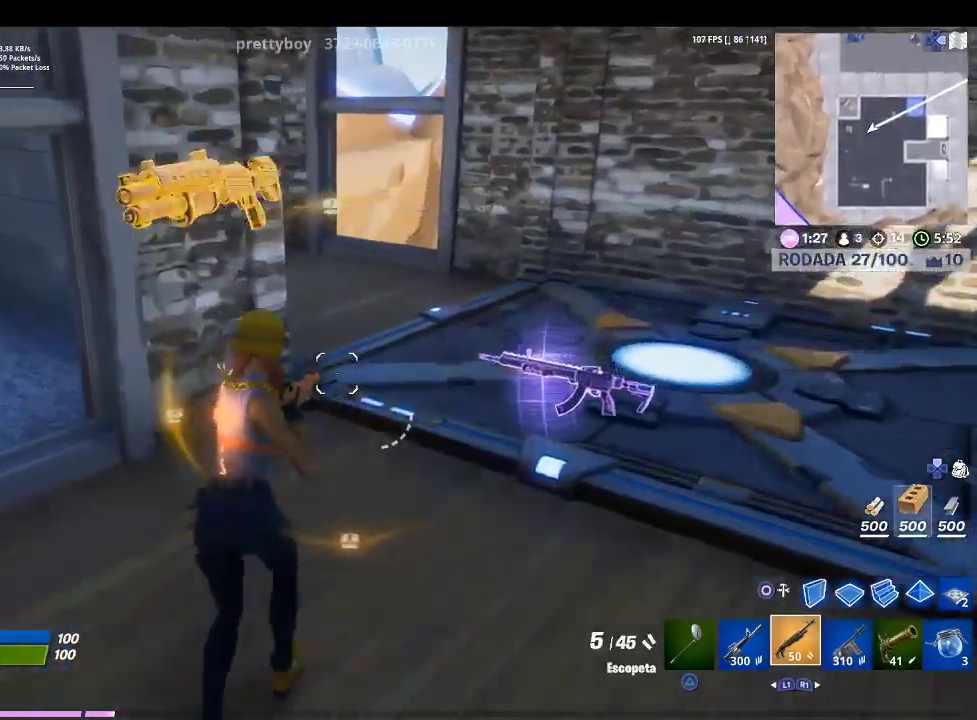
{"buttons": [], "left_stick": "up-right", "right_stick": "center", "events": [[300, "L1", "down"], [467, "L1", "up"]]}
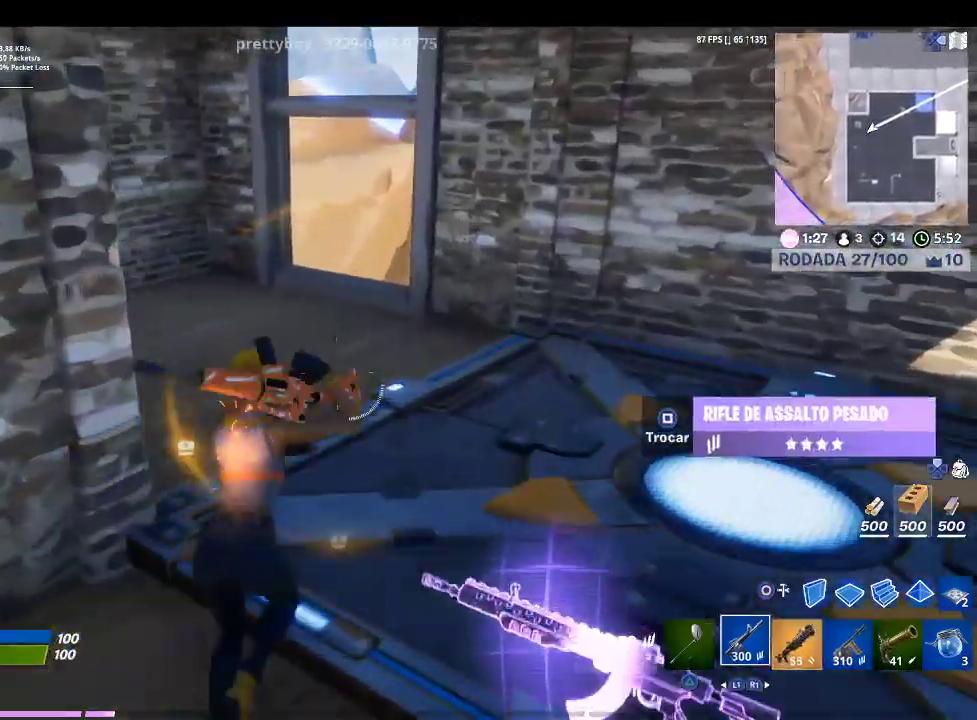
{"buttons": [], "left_stick": "up-right", "right_stick": "center", "events": [[33, "right_stick", "left"], [300, "right_stick", "center"]]}
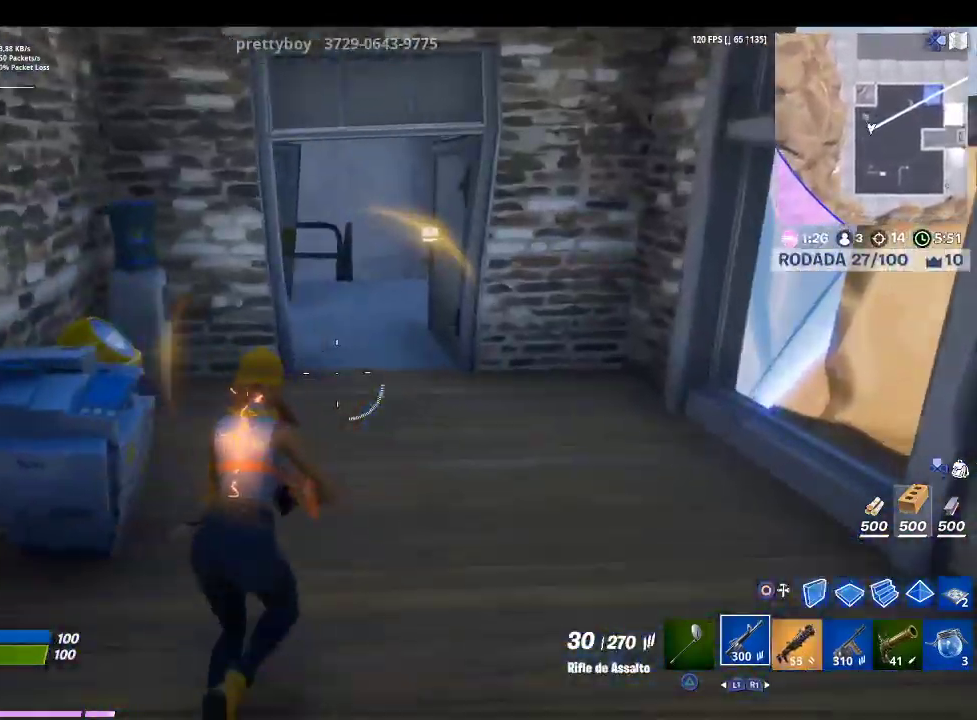
{"buttons": [], "left_stick": "up", "right_stick": "center", "events": [[367, "left_stick", "up"]]}
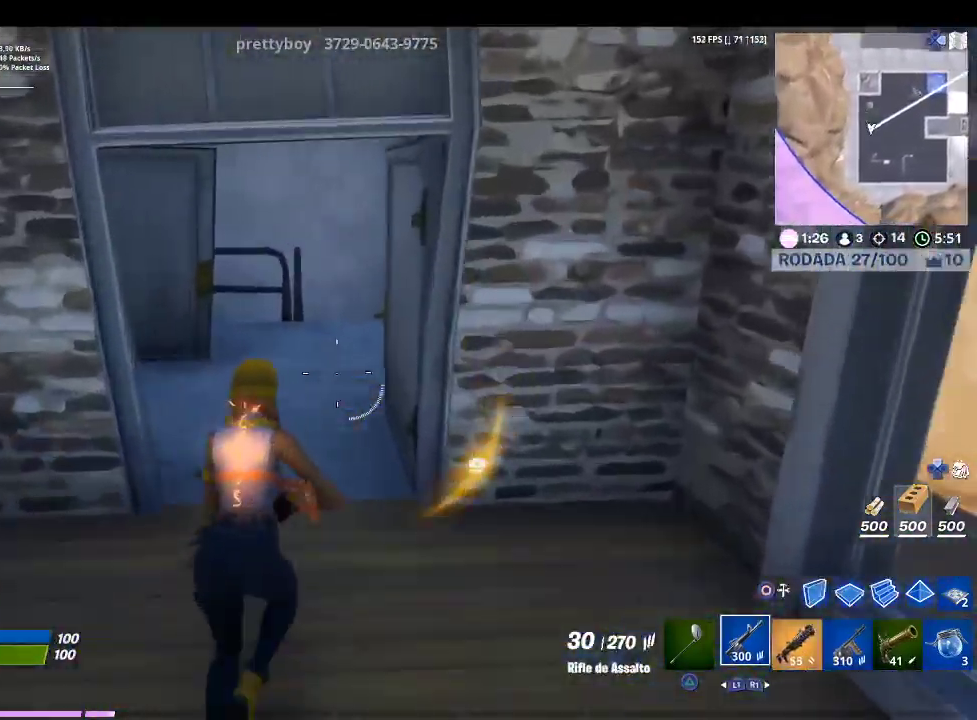
{"buttons": [], "left_stick": "up-right", "right_stick": "center", "events": [[300, "right_stick", "left"], [467, "left_stick", "up-right"], [467, "right_stick", "center"]]}
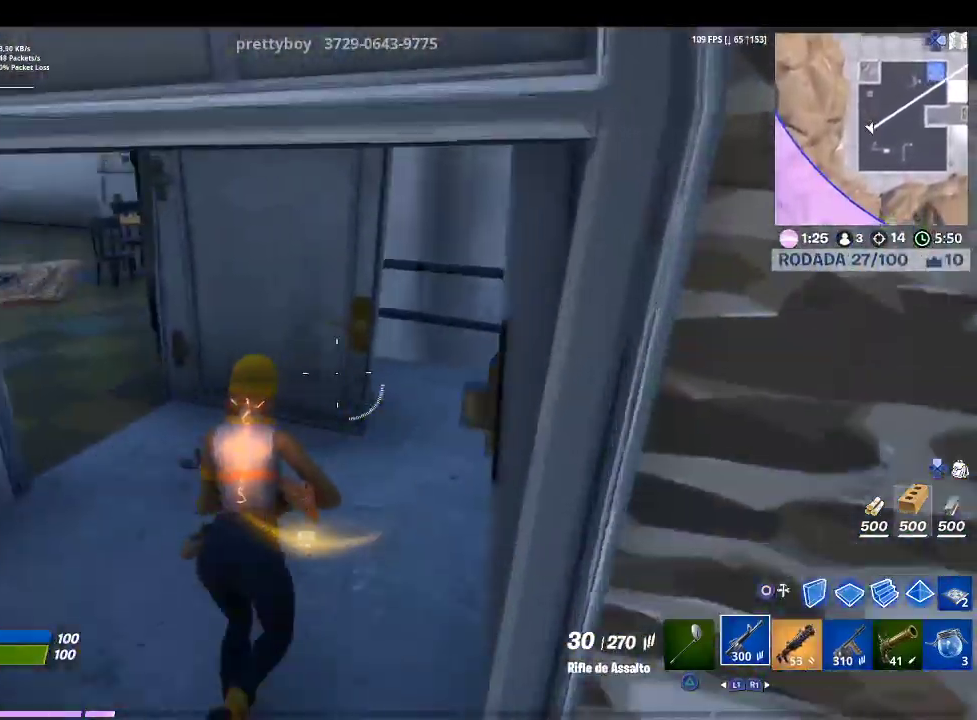
{"buttons": ["CROSS"], "left_stick": "up", "right_stick": "center", "events": [[133, "right_stick", "left"], [267, "right_stick", "center"], [400, "CROSS", "down"], [467, "left_stick", "up"]]}
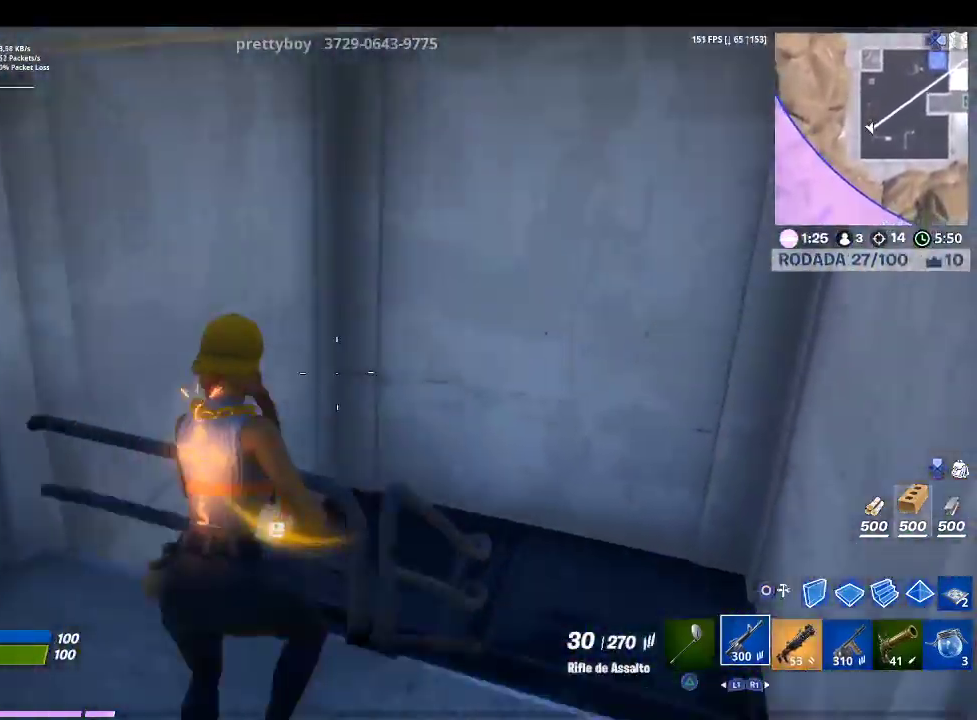
{"buttons": [], "left_stick": "up-left", "right_stick": "center", "events": [[100, "CROSS", "up"], [100, "left_stick", "up-left"], [267, "right_stick", "left"], [500, "right_stick", "center"]]}
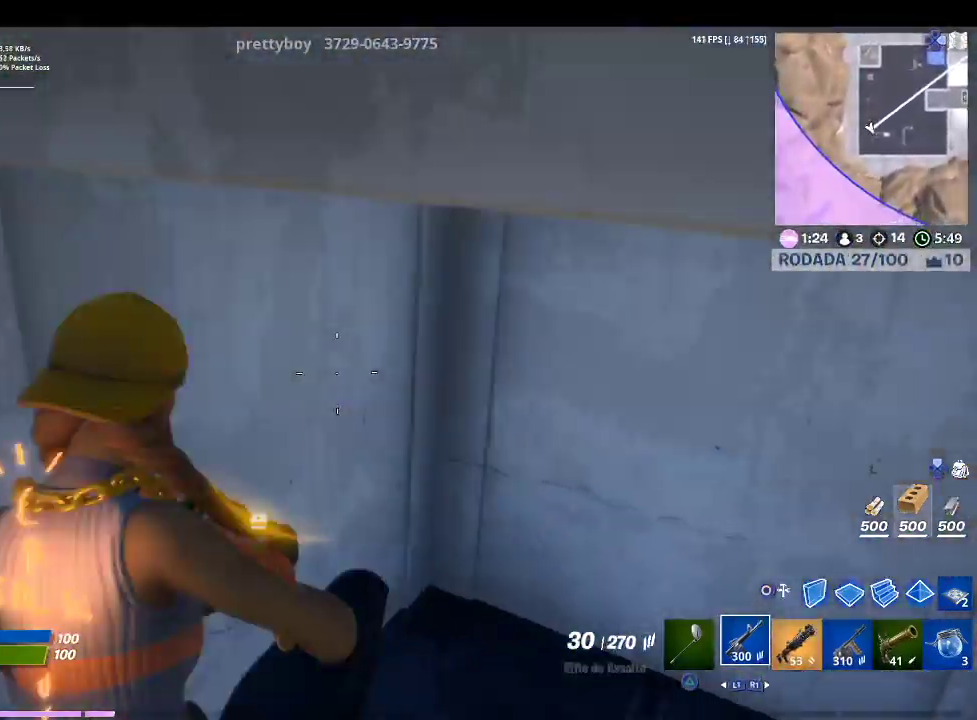
{"buttons": [], "left_stick": "up-left", "right_stick": "center", "events": [[100, "right_stick", "left"], [433, "right_stick", "center"]]}
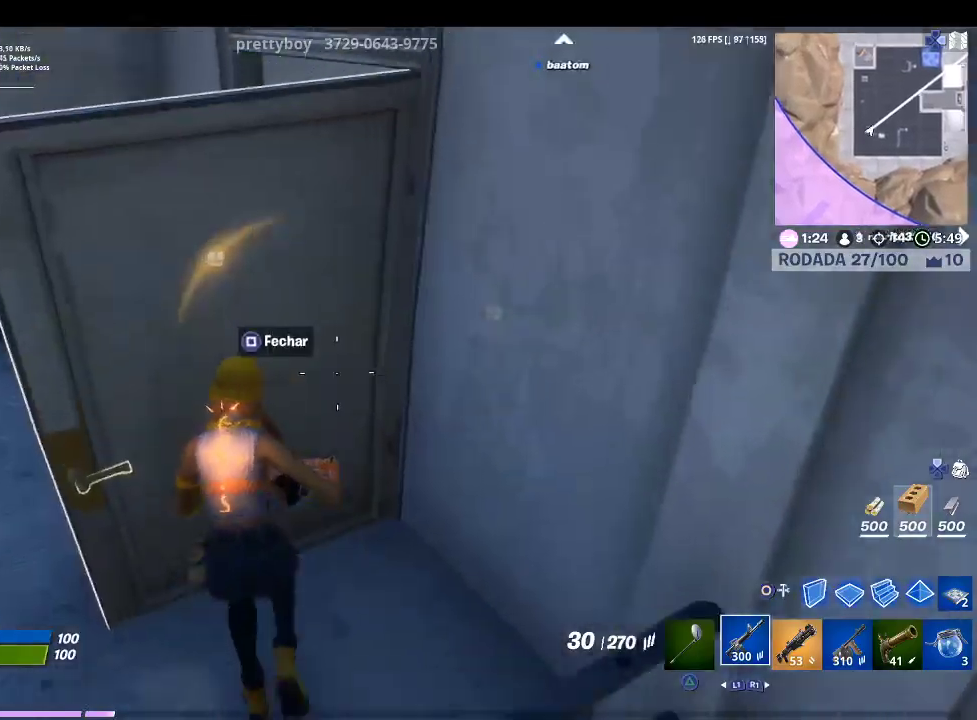
{"buttons": [], "left_stick": "left", "right_stick": "center", "events": [[267, "right_stick", "left"], [300, "left_stick", "left"], [367, "right_stick", "up-left"], [500, "right_stick", "center"]]}
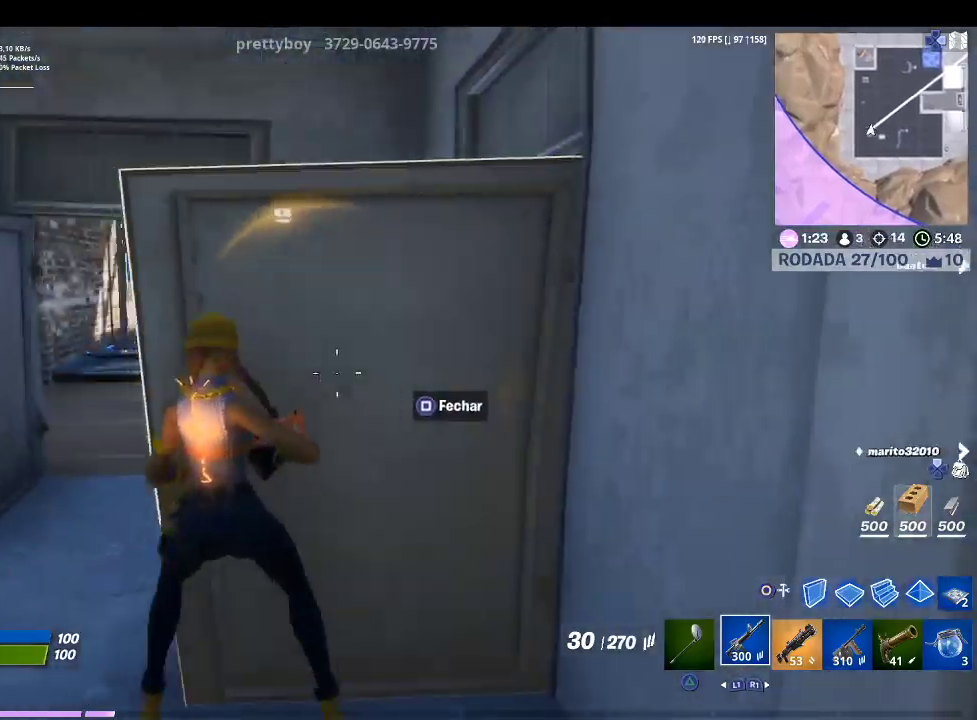
{"buttons": [], "left_stick": "up", "right_stick": "center", "events": [[333, "left_stick", "up-left"], [500, "left_stick", "up"]]}
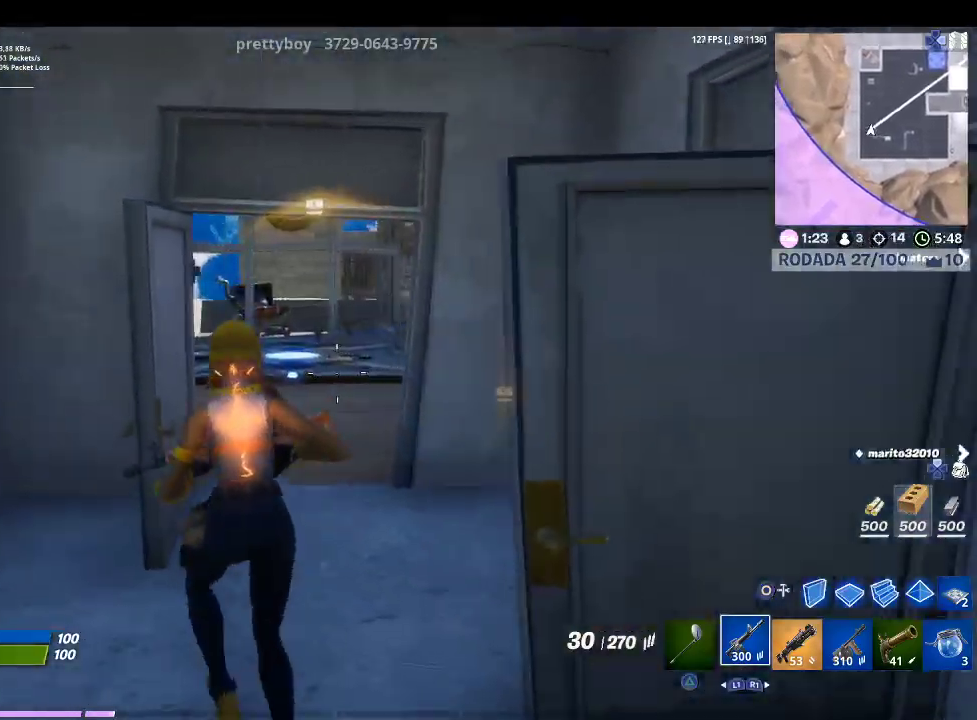
{"buttons": [], "left_stick": "up-left", "right_stick": "right", "events": [[33, "right_stick", "down-right"], [267, "right_stick", "center"], [400, "right_stick", "right"], [500, "left_stick", "up-left"]]}
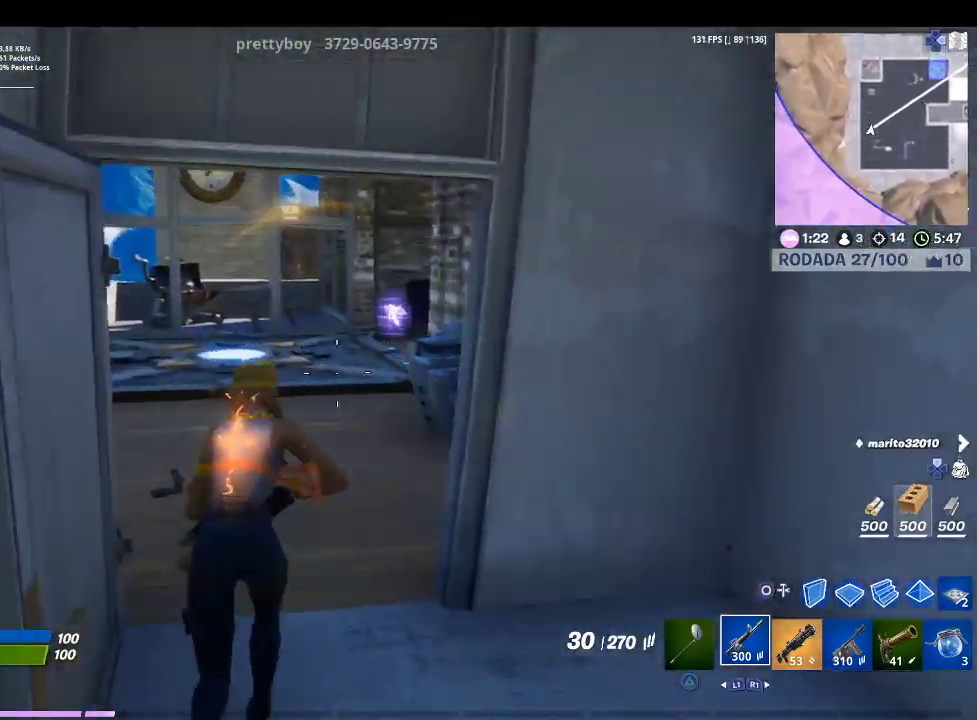
{"buttons": [], "left_stick": "up-left", "right_stick": "center", "events": [[133, "right_stick", "center"]]}
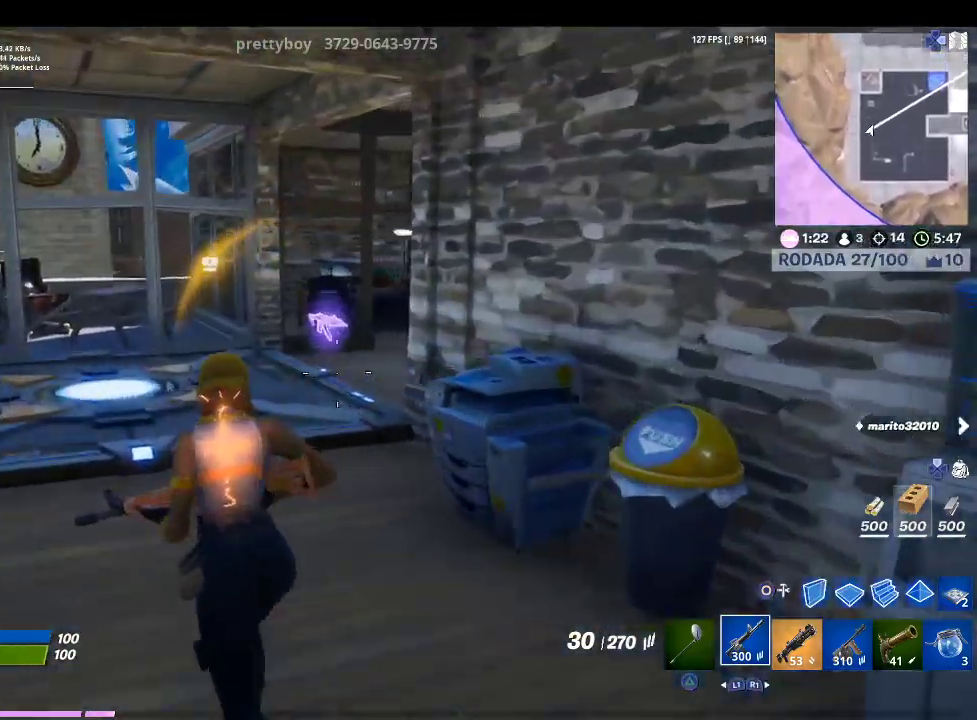
{"buttons": [], "left_stick": "up-left", "right_stick": "center", "events": [[167, "right_stick", "right"], [267, "R1", "down"], [367, "right_stick", "center"], [400, "R1", "up"]]}
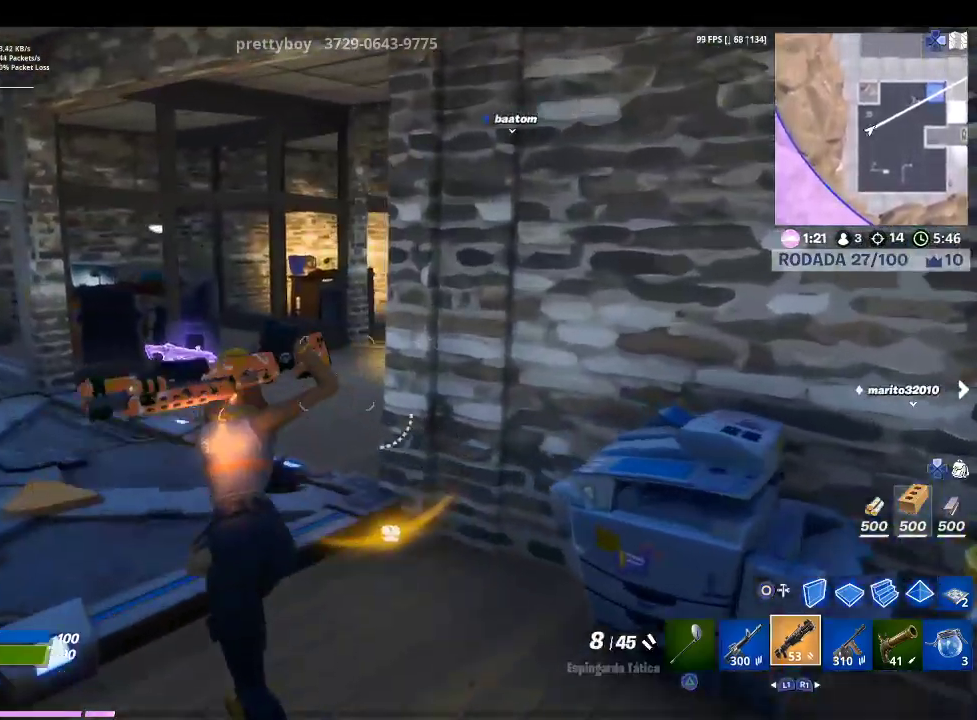
{"buttons": [], "left_stick": "up", "right_stick": "center", "events": [[167, "left_stick", "up"], [333, "right_stick", "right"], [500, "right_stick", "center"]]}